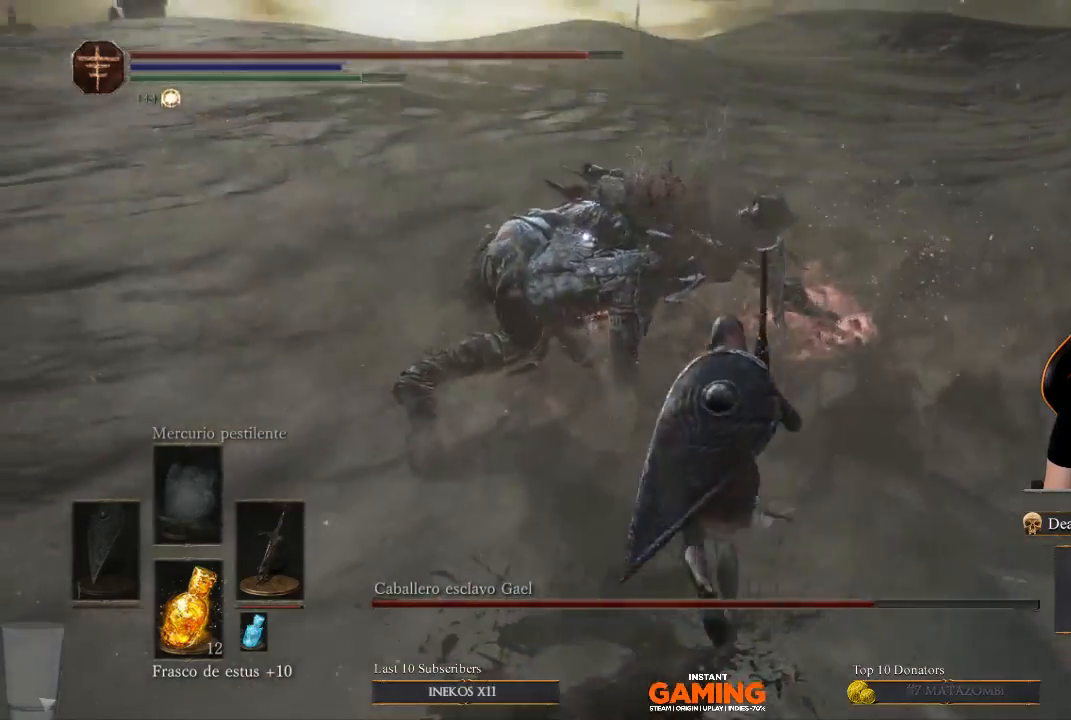
Gameplay with a controller (Xbox layout); each line is a JSON object with the inputs held at the frame after it. "events" lists button and stick changes between this image and that frame as [ms after this image, input, new state], when the widget could be followed in between.
{"buttons": [], "left_stick": "up", "right_stick": "center", "events": [[400, "R1", "down"], [500, "R1", "up"]]}
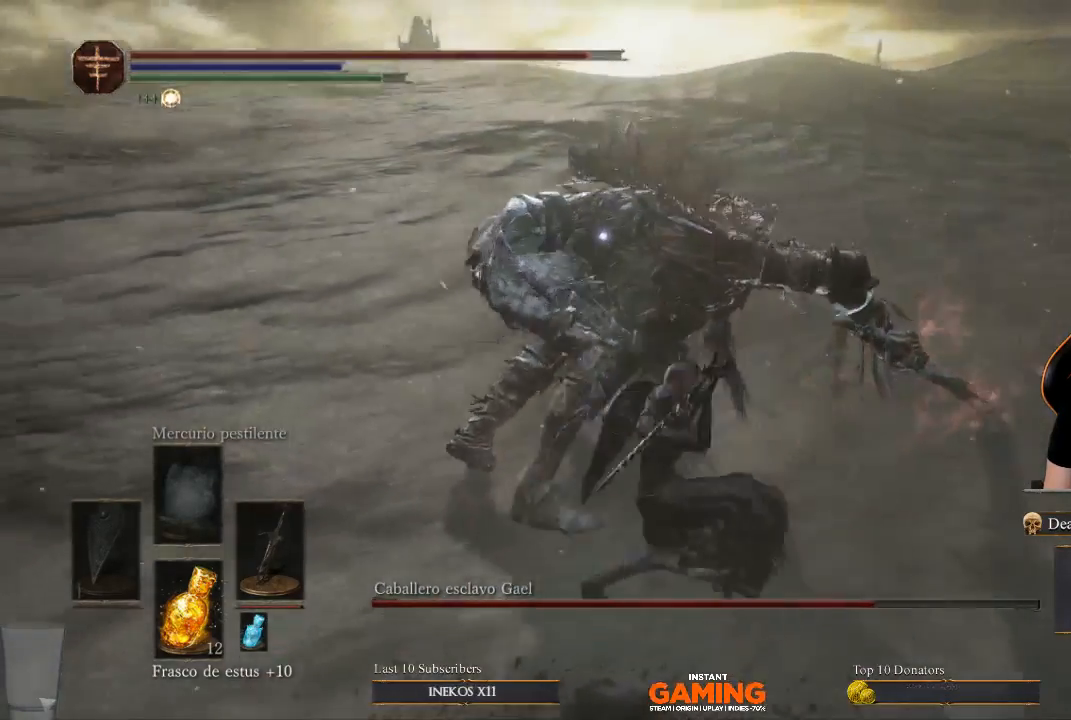
{"buttons": [], "left_stick": "center", "right_stick": "center", "events": [[167, "left_stick", "center"]]}
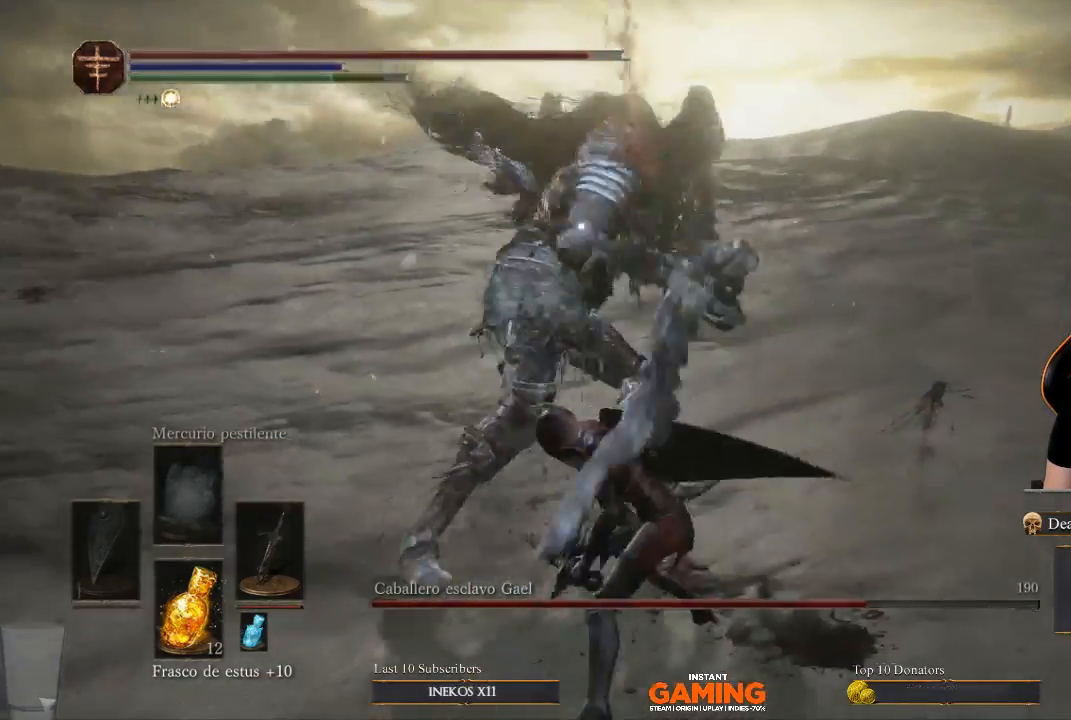
{"buttons": [], "left_stick": "center", "right_stick": "center", "events": [[200, "R1", "down"], [333, "R1", "up"]]}
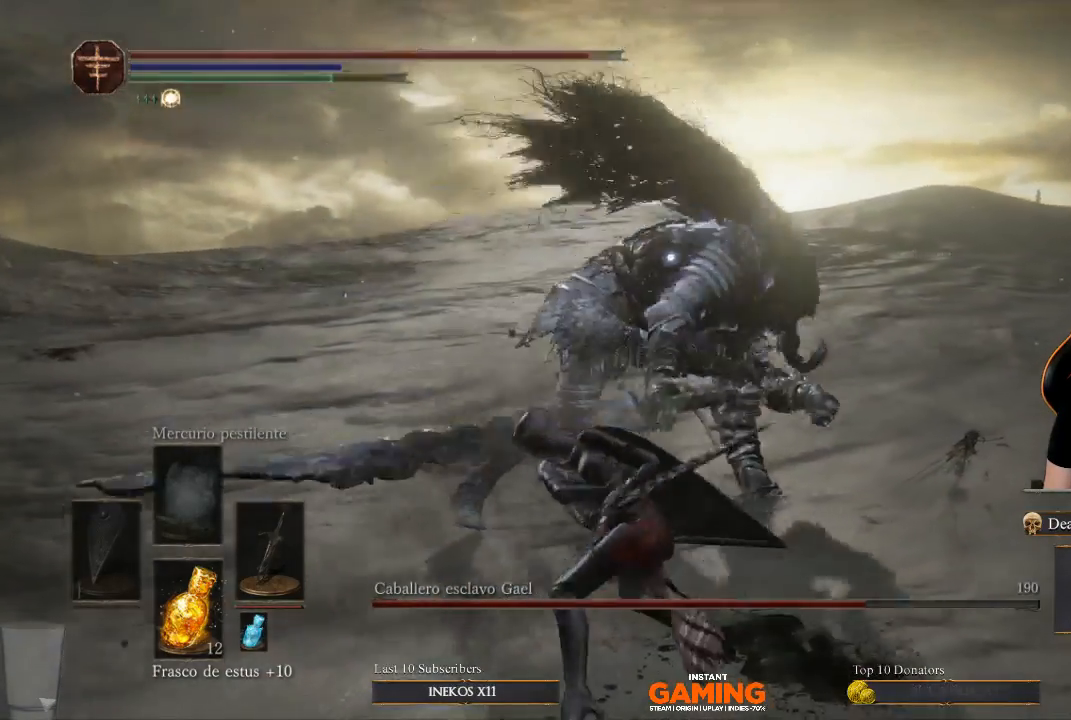
{"buttons": [], "left_stick": "down", "right_stick": "center", "events": [[500, "left_stick", "down"]]}
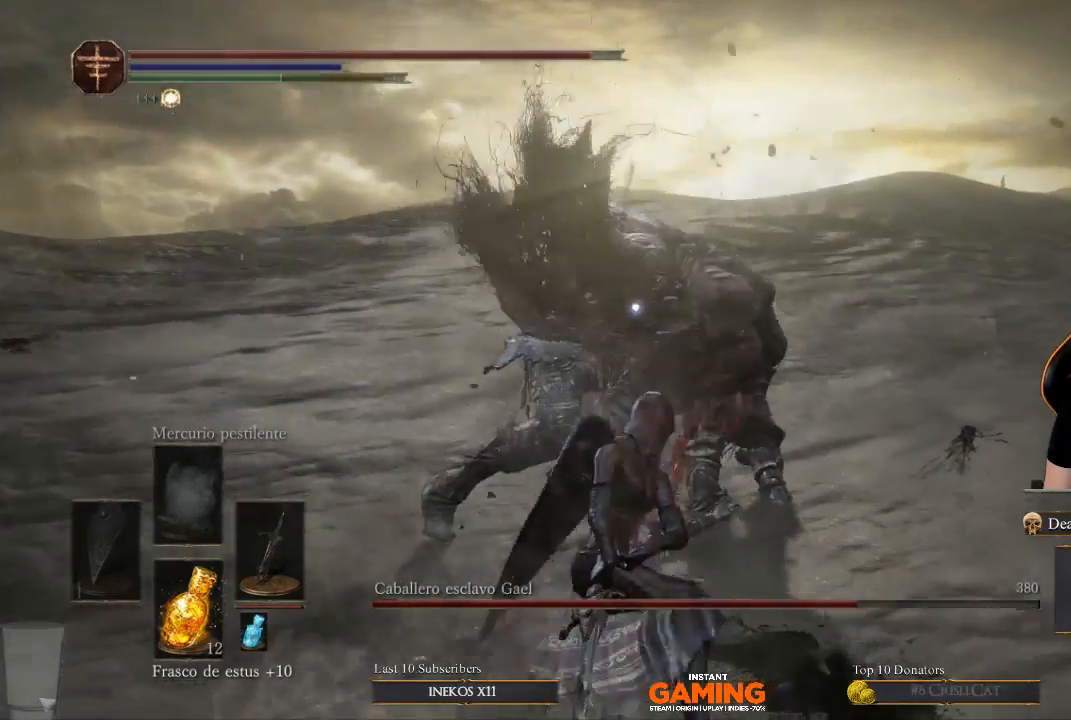
{"buttons": [], "left_stick": "down", "right_stick": "center", "events": []}
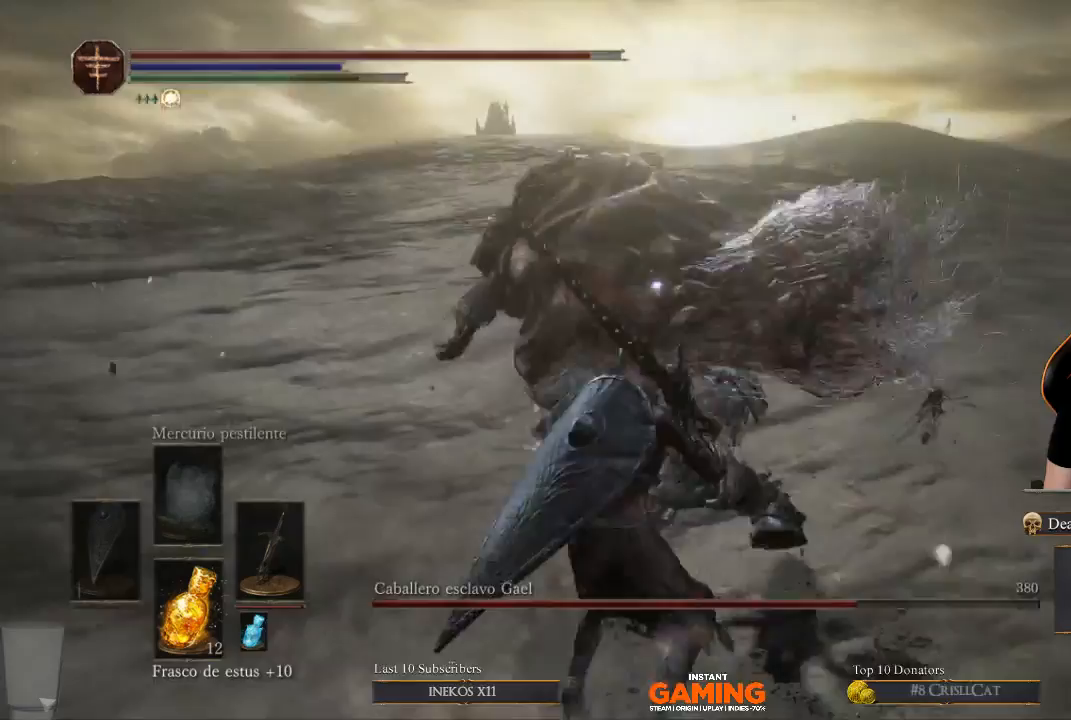
{"buttons": [], "left_stick": "down", "right_stick": "center", "events": []}
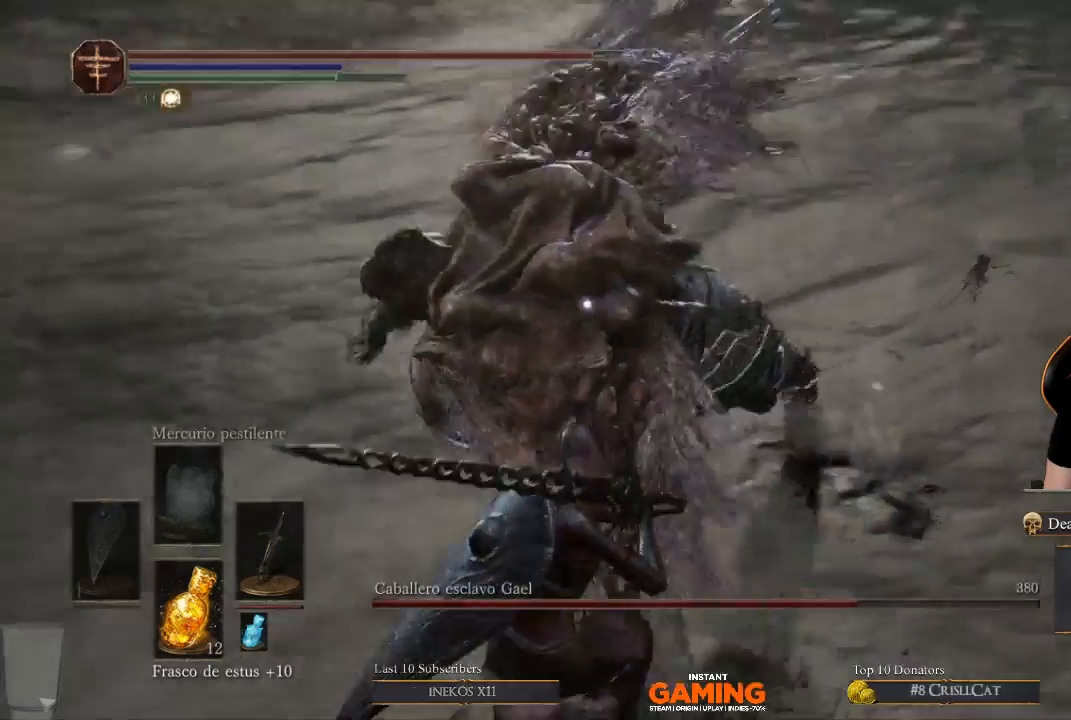
{"buttons": ["B", "L3"], "left_stick": "down-left", "right_stick": "center", "events": [[67, "B", "down"], [333, "L3", "down"], [333, "left_stick", "down-left"]]}
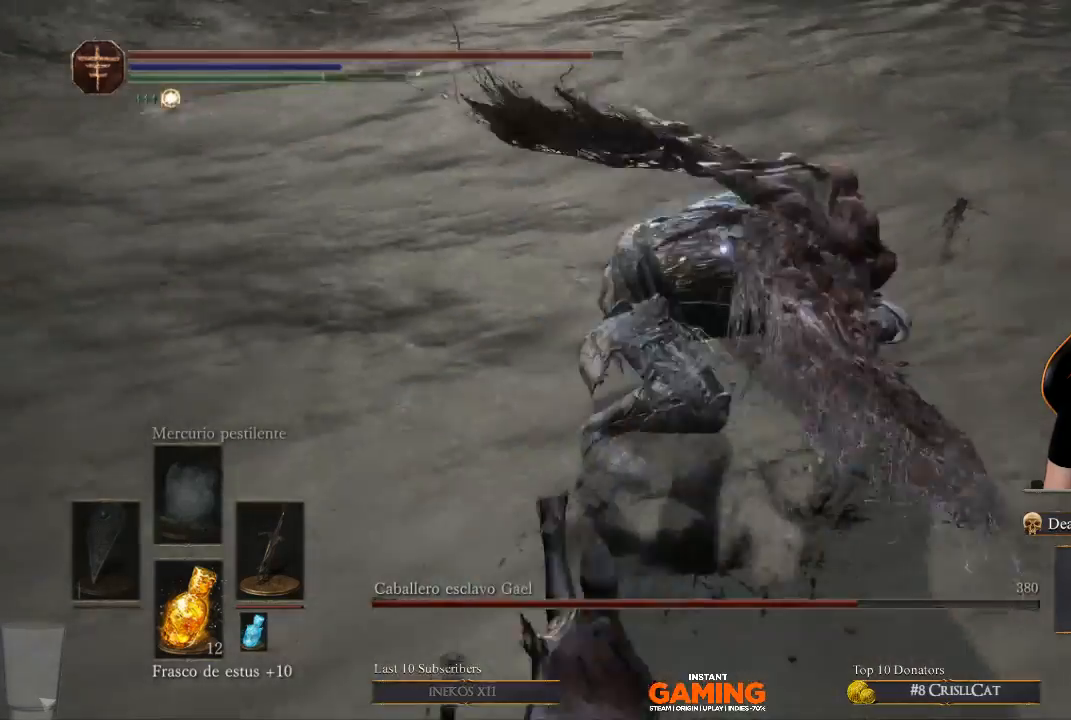
{"buttons": [], "left_stick": "down", "right_stick": "center", "events": [[100, "B", "up"], [300, "L3", "up"], [300, "left_stick", "down"]]}
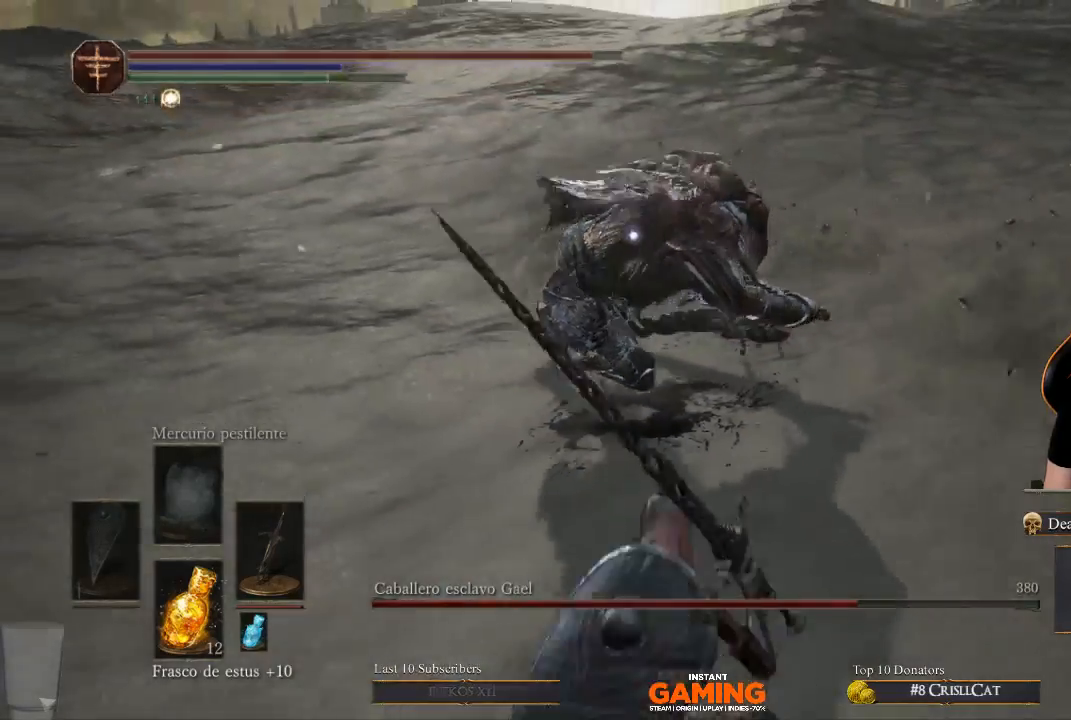
{"buttons": [], "left_stick": "down", "right_stick": "center", "events": []}
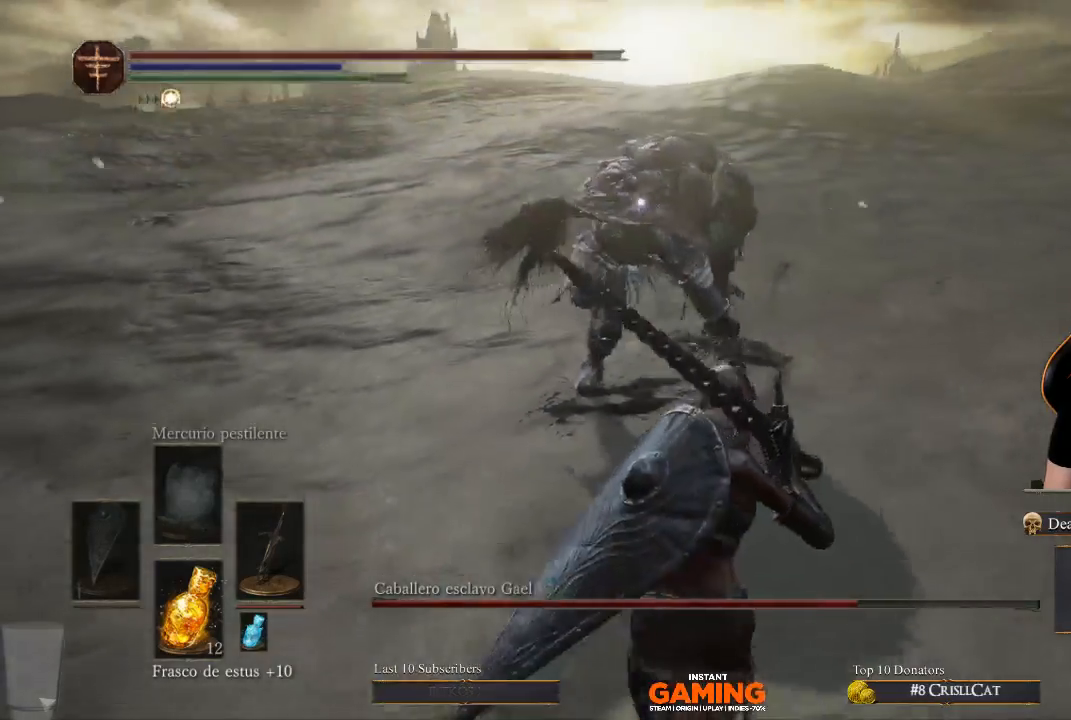
{"buttons": [], "left_stick": "down", "right_stick": "center", "events": []}
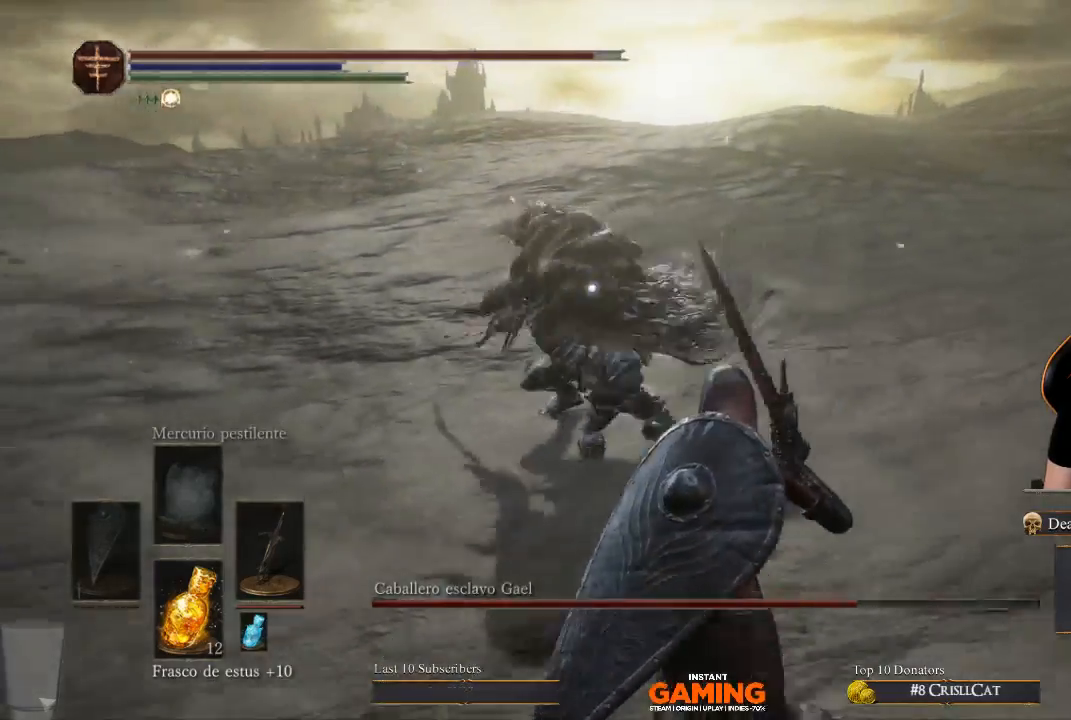
{"buttons": [], "left_stick": "down-right", "right_stick": "center", "events": [[433, "left_stick", "down-right"]]}
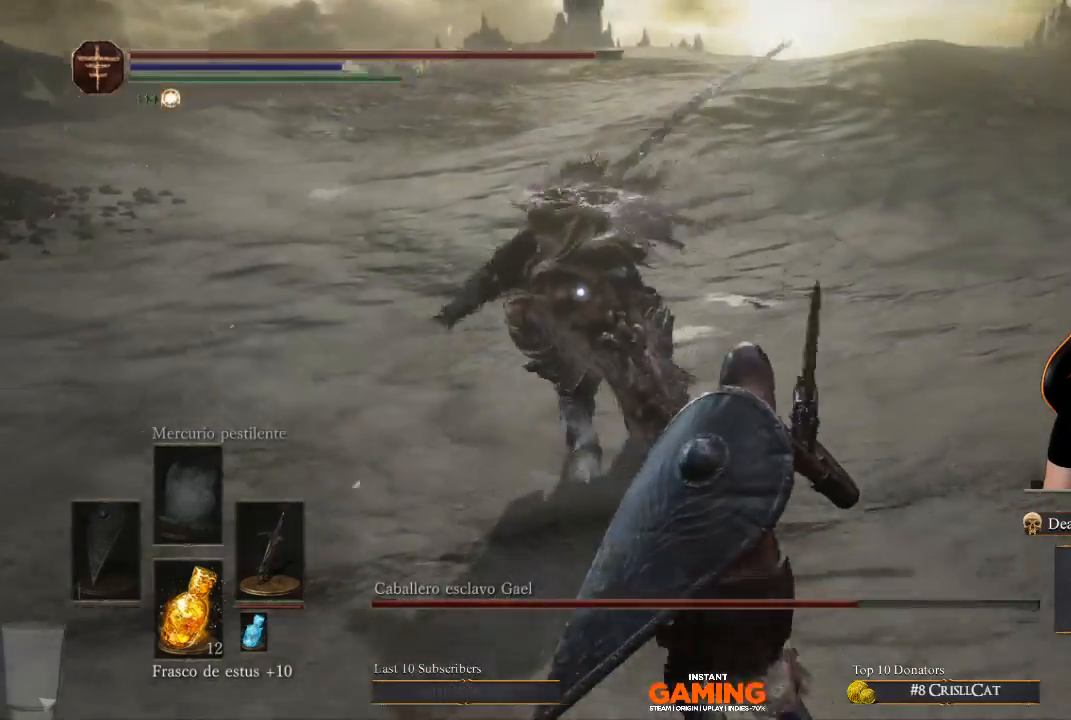
{"buttons": [], "left_stick": "down-right", "right_stick": "center", "events": [[100, "B", "down"], [200, "B", "up"]]}
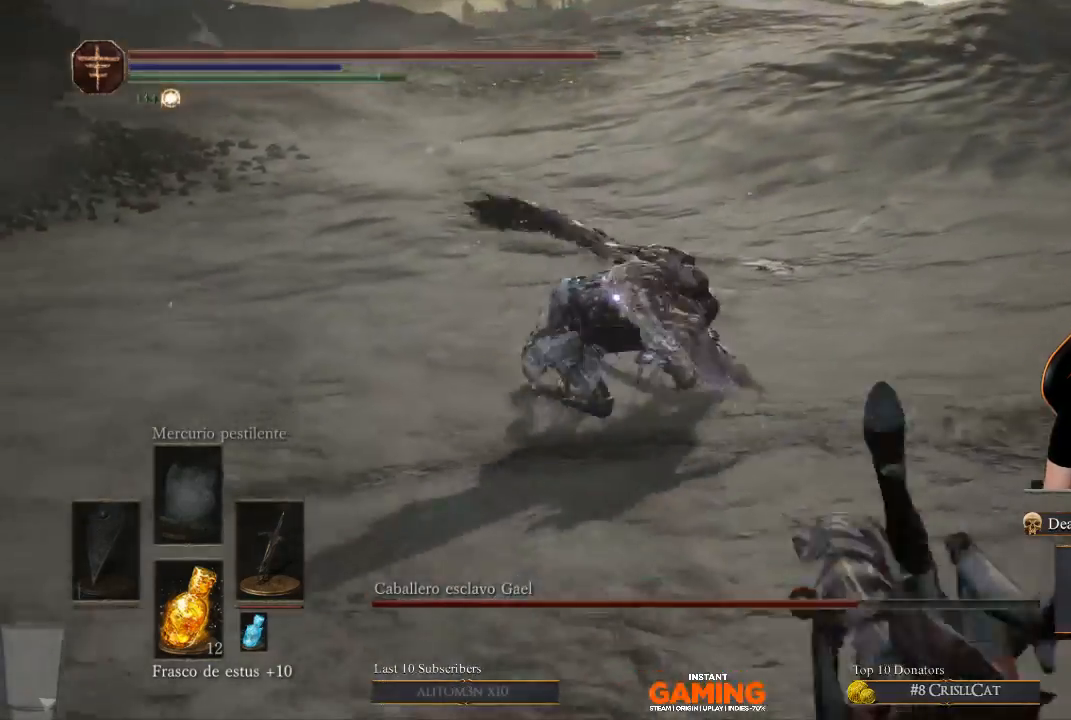
{"buttons": [], "left_stick": "down-right", "right_stick": "center", "events": []}
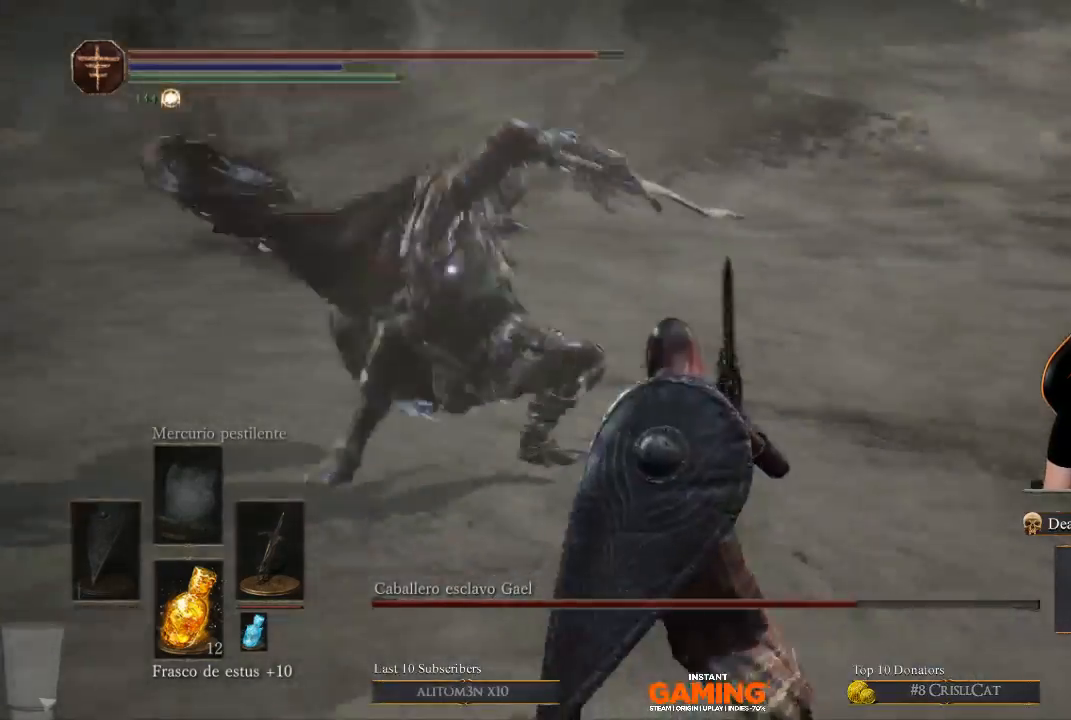
{"buttons": [], "left_stick": "right", "right_stick": "center", "events": [[400, "left_stick", "right"]]}
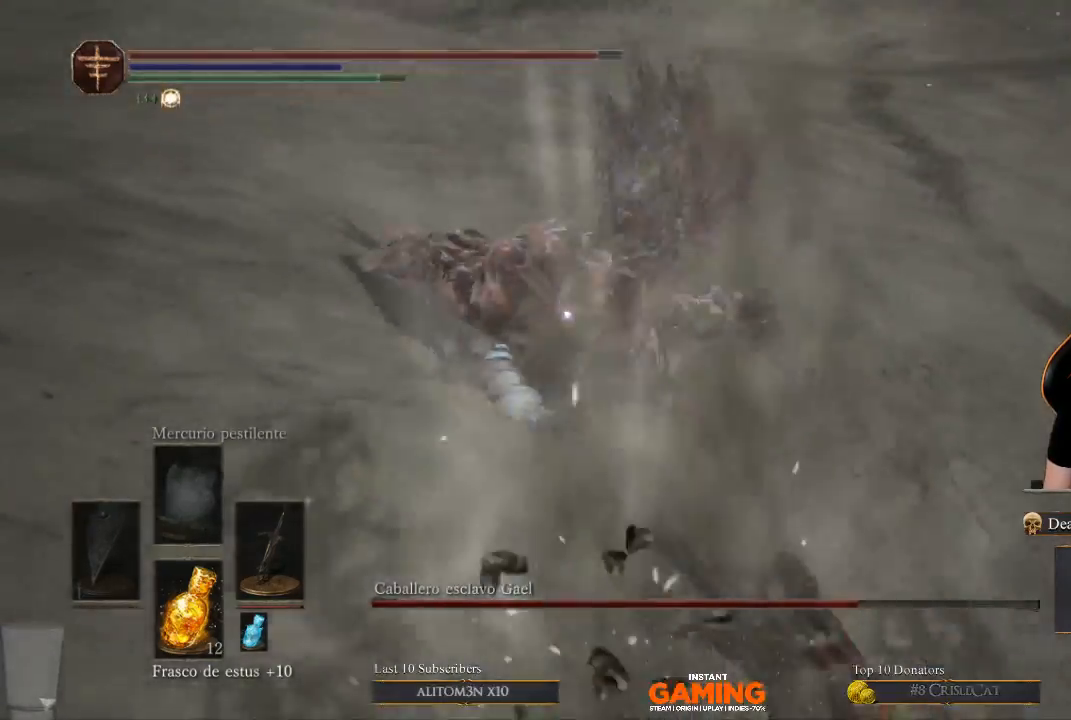
{"buttons": [], "left_stick": "right", "right_stick": "center", "events": []}
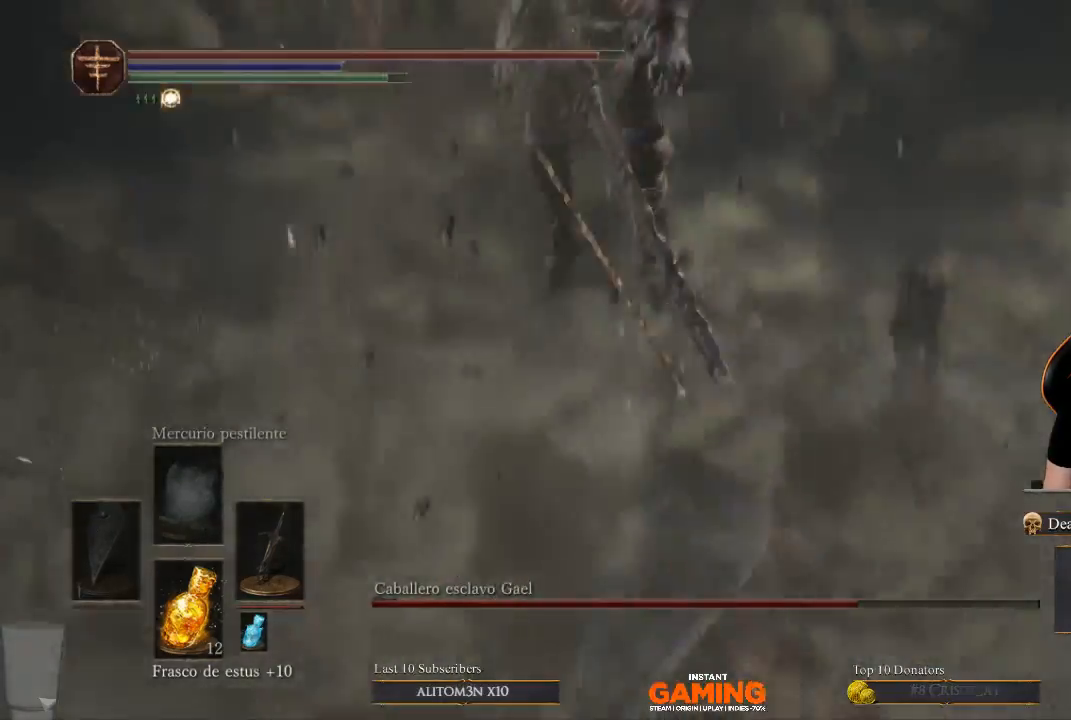
{"buttons": [], "left_stick": "down-right", "right_stick": "center", "events": [[67, "left_stick", "down-right"]]}
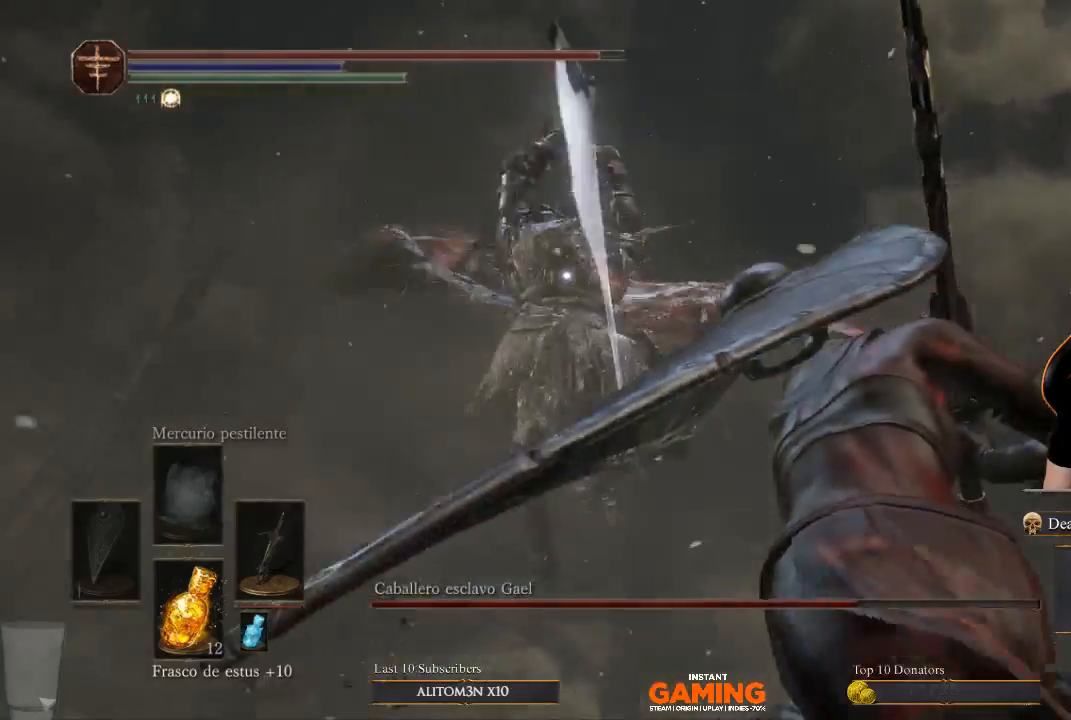
{"buttons": [], "left_stick": "up-left", "right_stick": "center", "events": [[233, "left_stick", "right"], [367, "B", "down"], [367, "left_stick", "up-right"], [500, "B", "up"], [500, "left_stick", "up-left"]]}
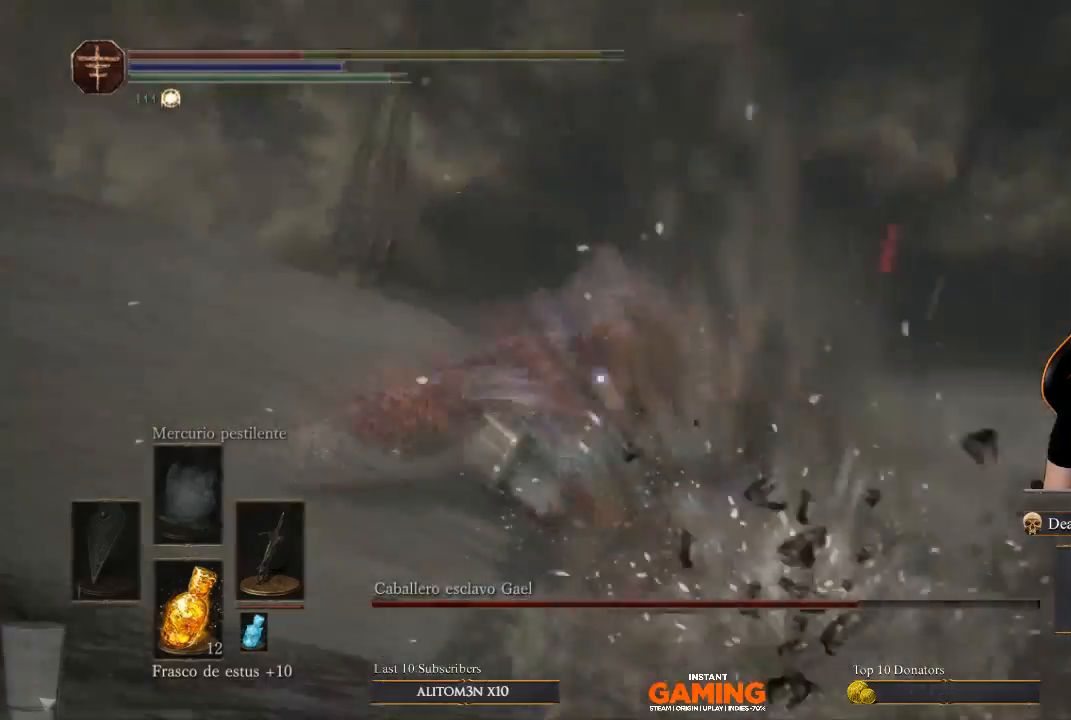
{"buttons": [], "left_stick": "up-left", "right_stick": "center", "events": []}
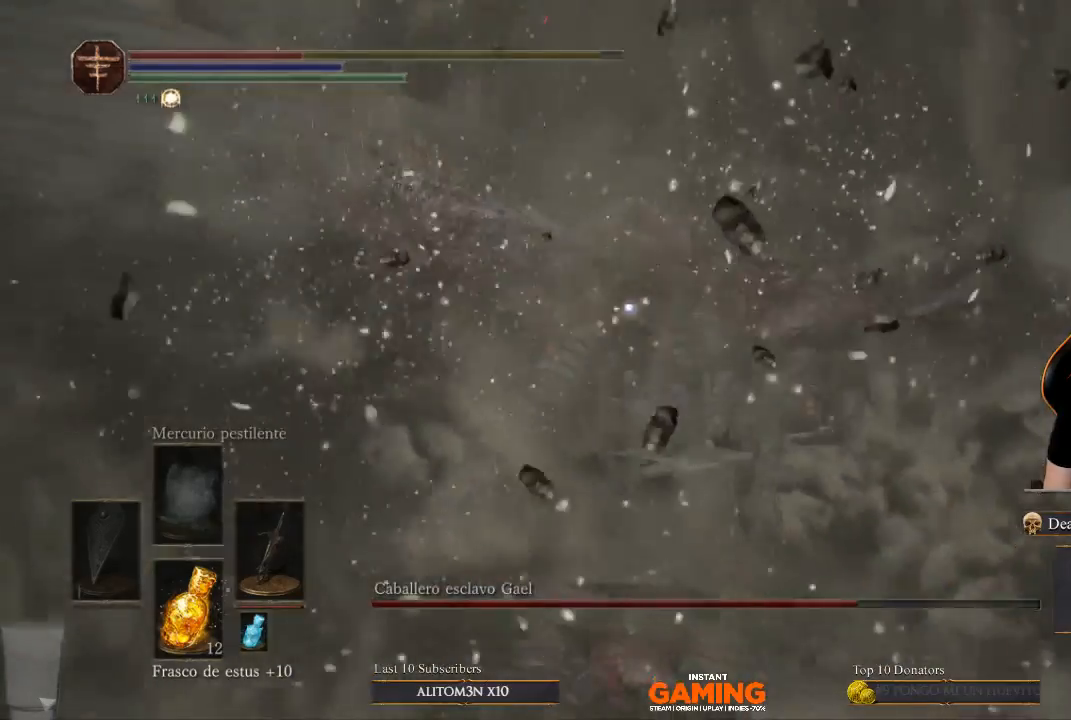
{"buttons": [], "left_stick": "down", "right_stick": "center", "events": [[233, "left_stick", "center"], [333, "left_stick", "down"]]}
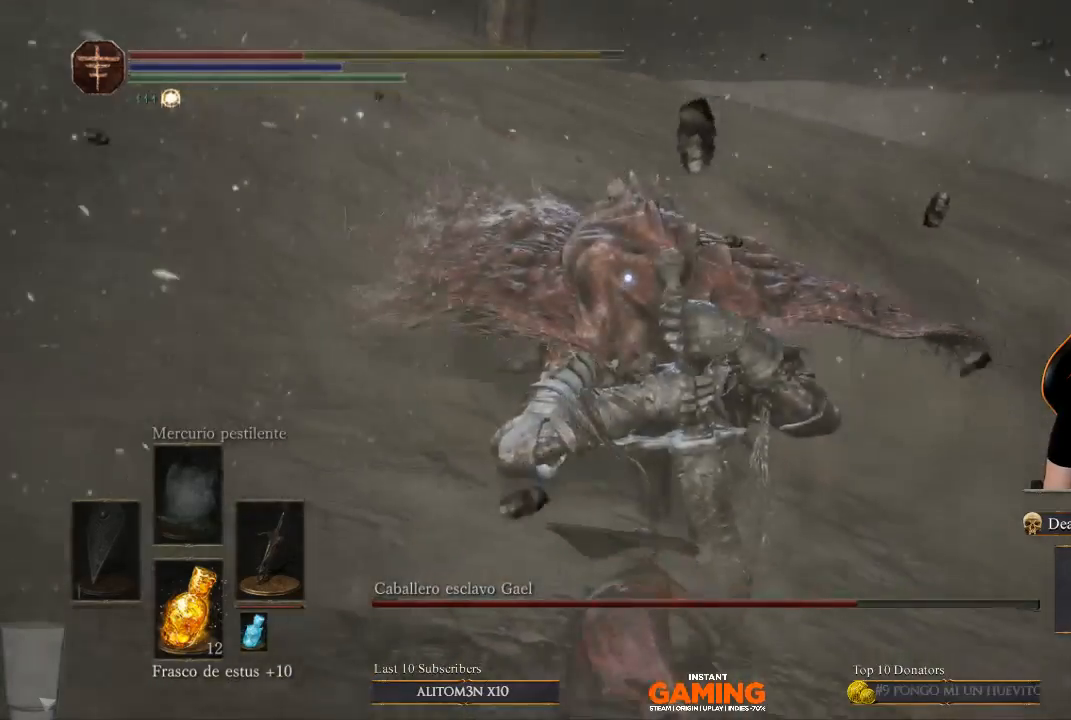
{"buttons": [], "left_stick": "down", "right_stick": "center", "events": []}
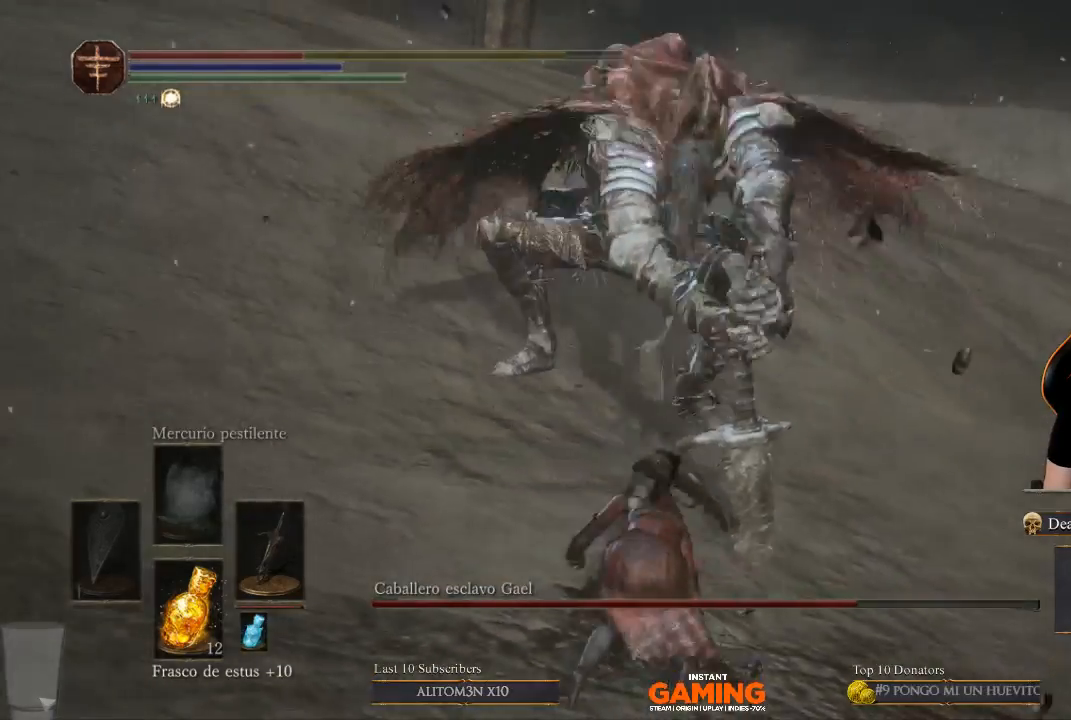
{"buttons": [], "left_stick": "down", "right_stick": "center", "events": []}
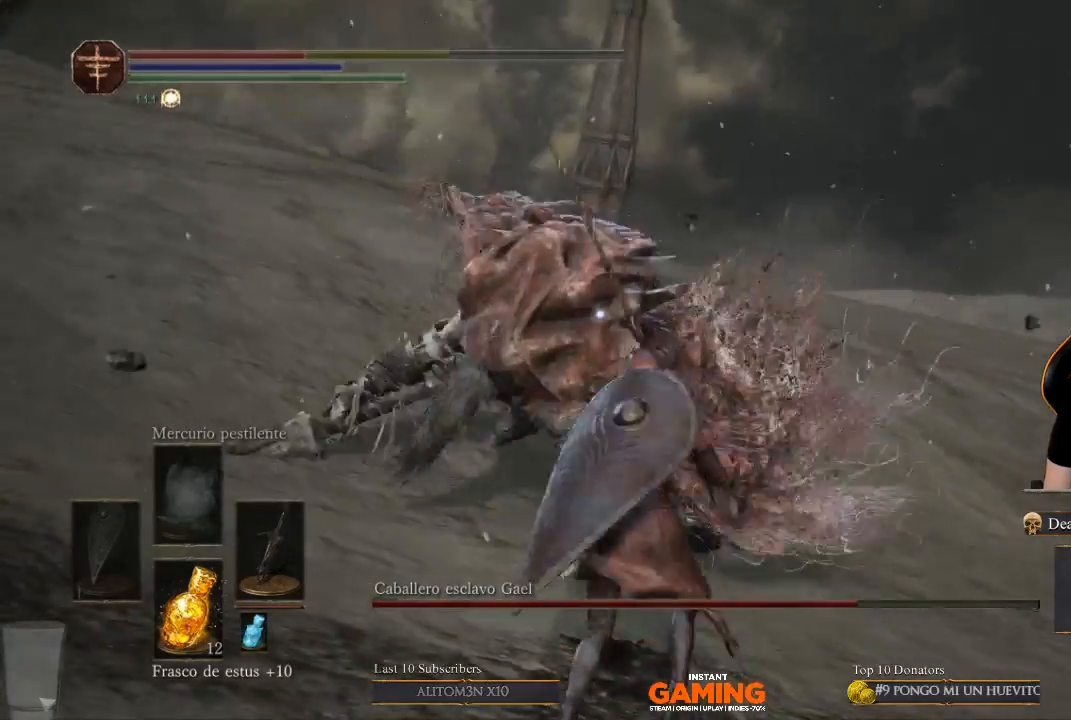
{"buttons": [], "left_stick": "down", "right_stick": "center", "events": []}
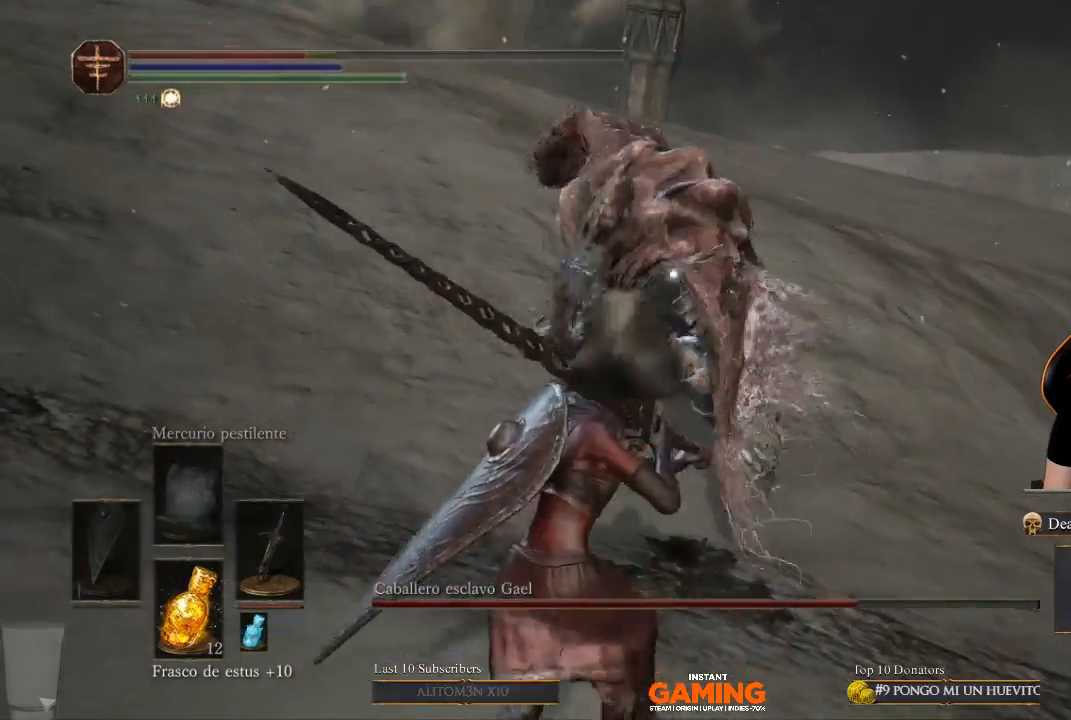
{"buttons": [], "left_stick": "down", "right_stick": "center", "events": [[300, "B", "down"], [400, "B", "up"]]}
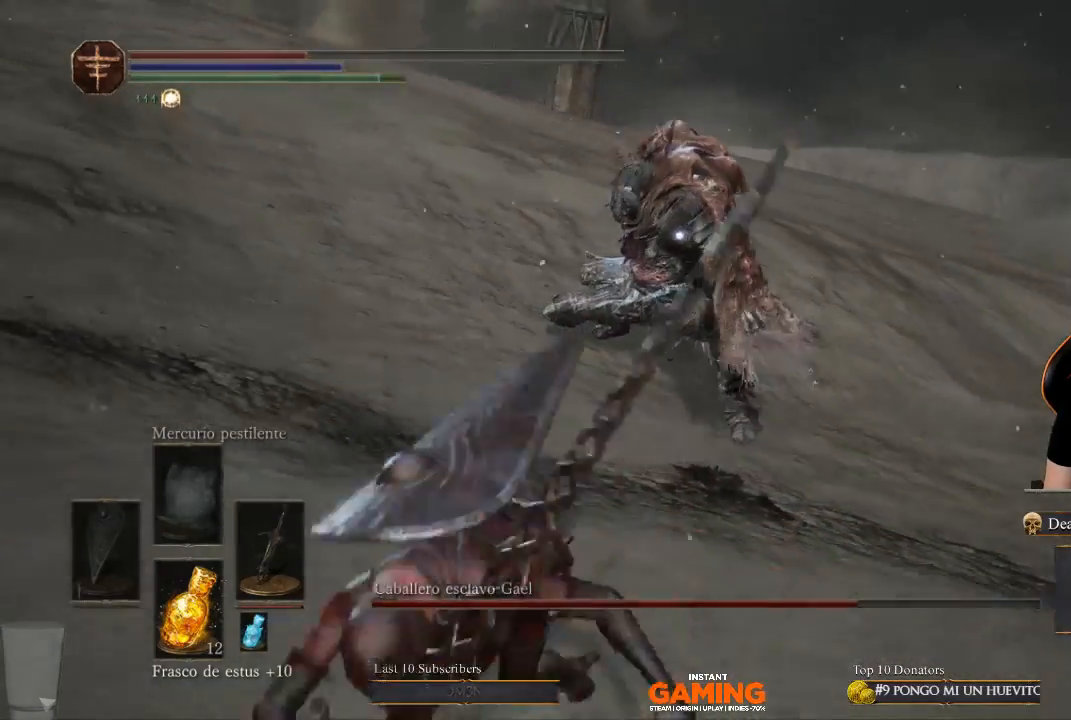
{"buttons": [], "left_stick": "down", "right_stick": "center", "events": []}
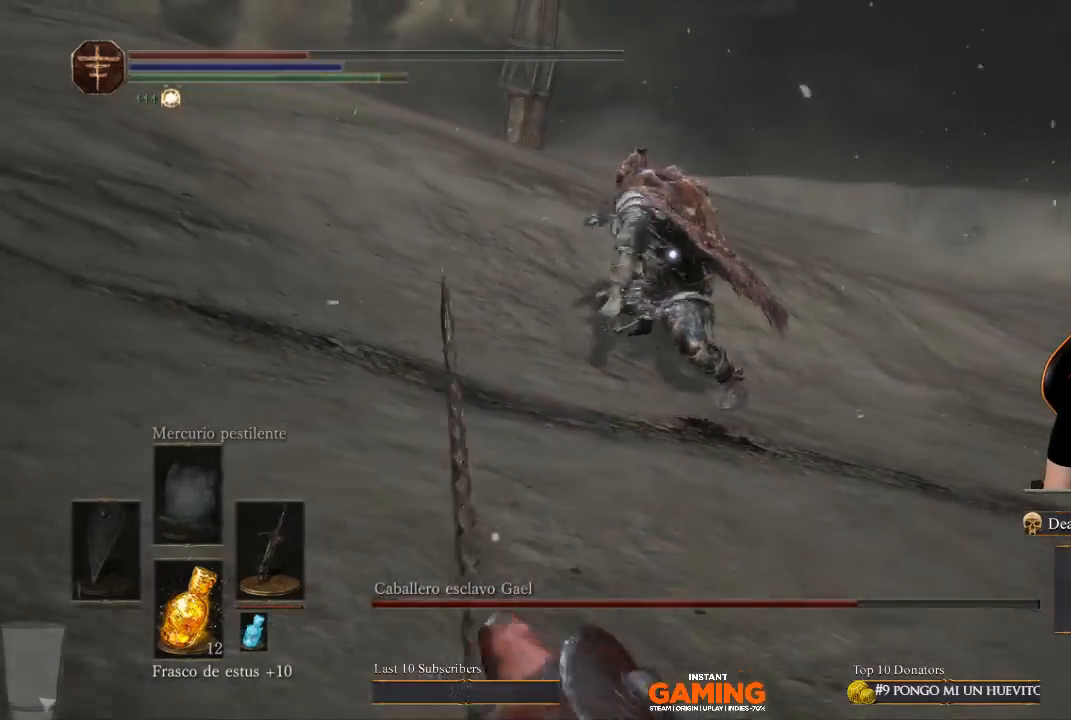
{"buttons": ["B"], "left_stick": "down", "right_stick": "center", "events": [[233, "B", "down"]]}
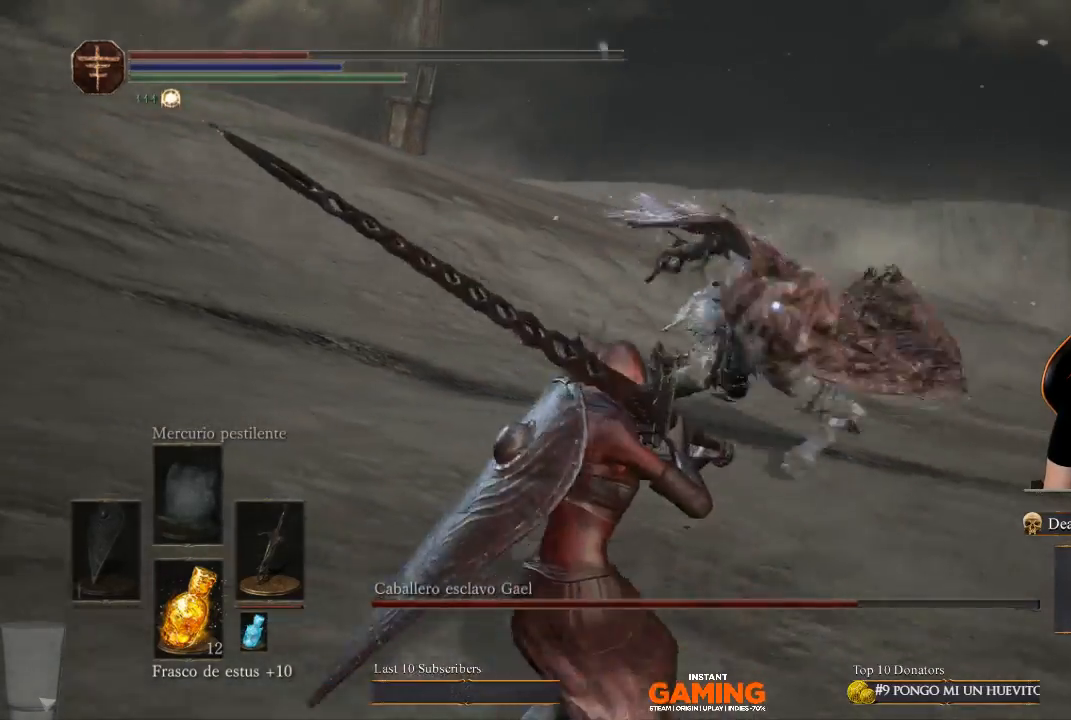
{"buttons": ["B"], "left_stick": "down", "right_stick": "center", "events": []}